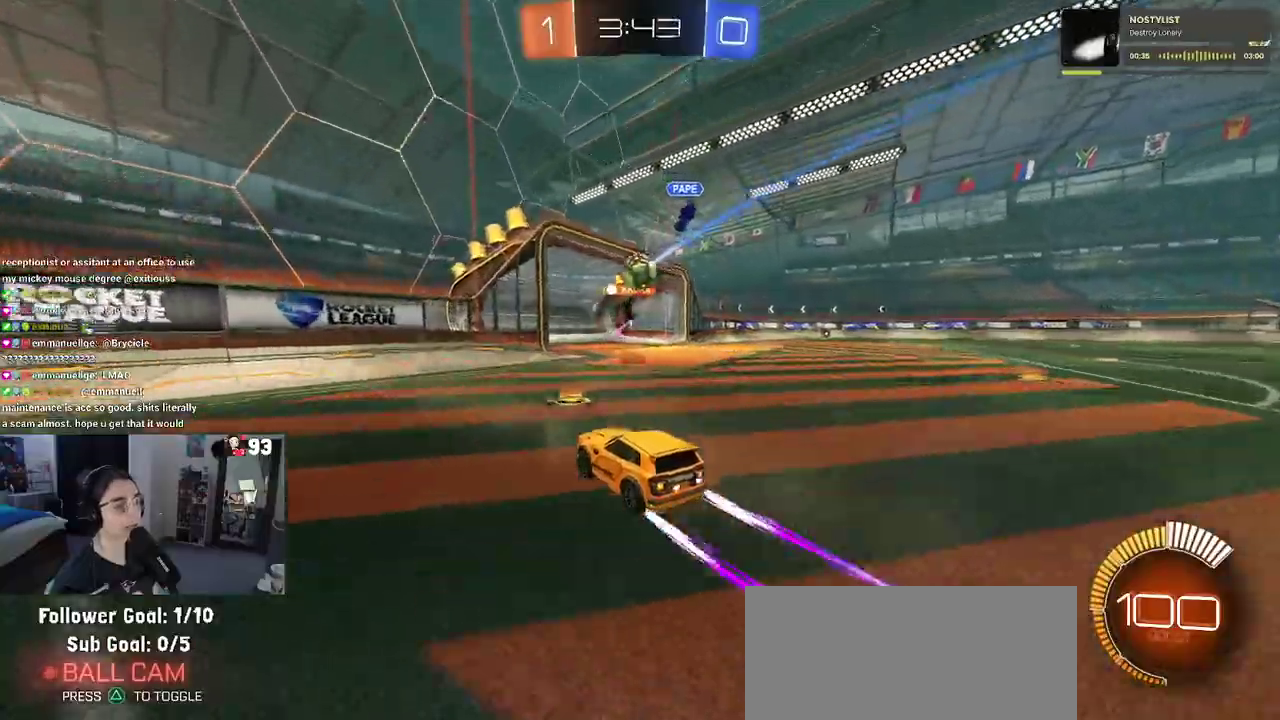
Gameplay with a controller (PlayStation layout); each line is a JSON object with the inputs held at the frame after it. "events" lists button and stick changes between this image and that frame as [ms after this image, input, new state], when the widget could be followed in between. This document gives stick clicks only as held states, not as events. Not read: L1 L2 R1 R2.
{"buttons": [], "left_stick": "right", "right_stick": "center", "events": [[450, "left_stick", "right"]]}
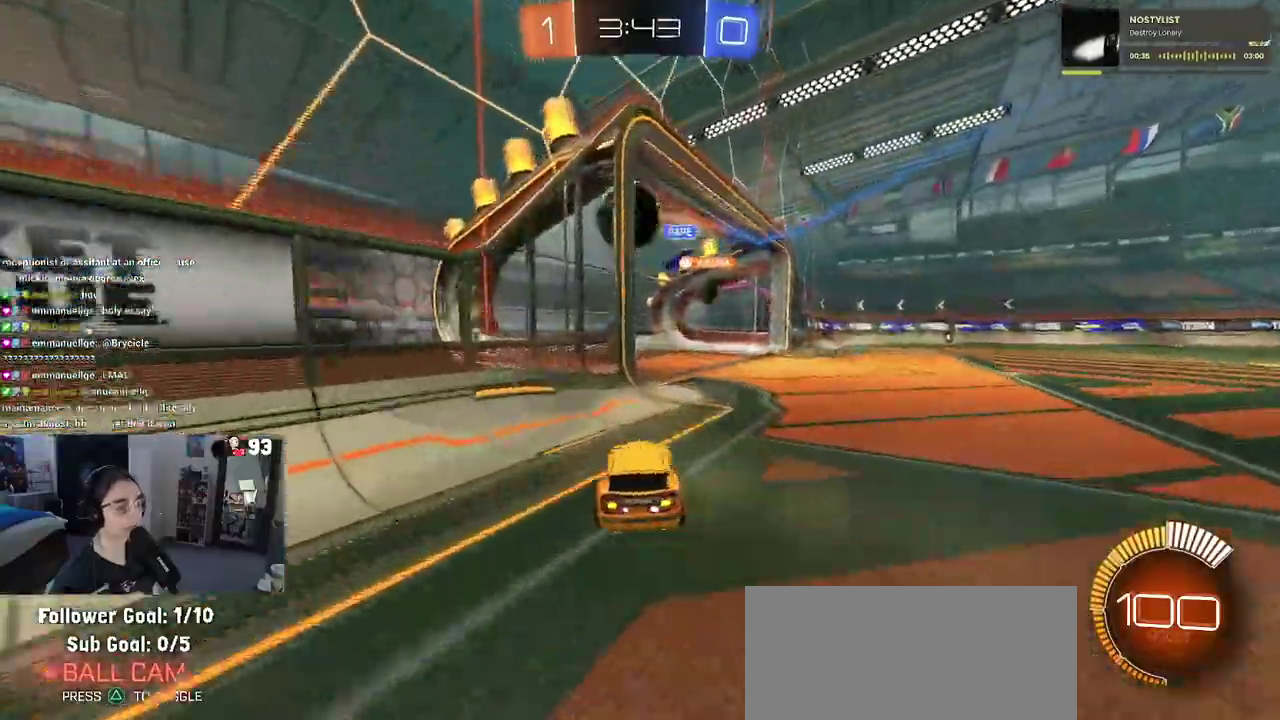
{"buttons": [], "left_stick": "center", "right_stick": "center", "events": [[250, "left_stick", "center"]]}
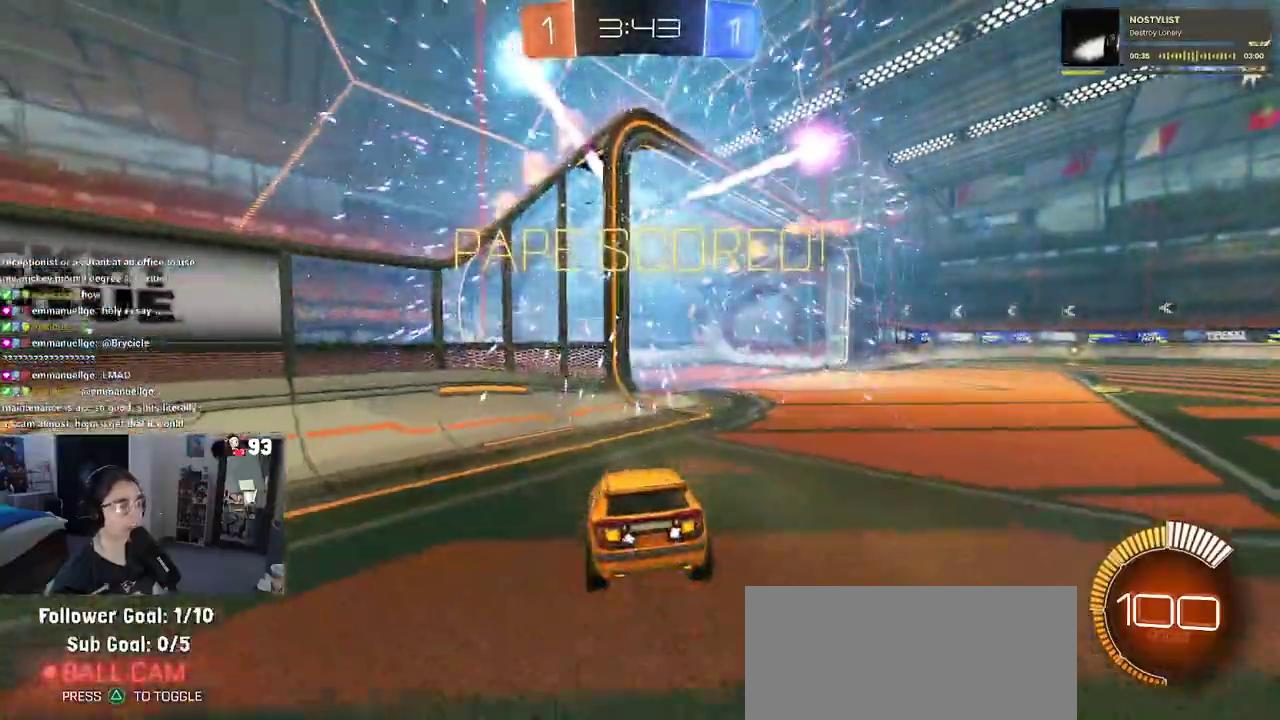
{"buttons": [], "left_stick": "center", "right_stick": "center", "events": [[233, "TRIANGLE", "down"], [300, "TRIANGLE", "up"]]}
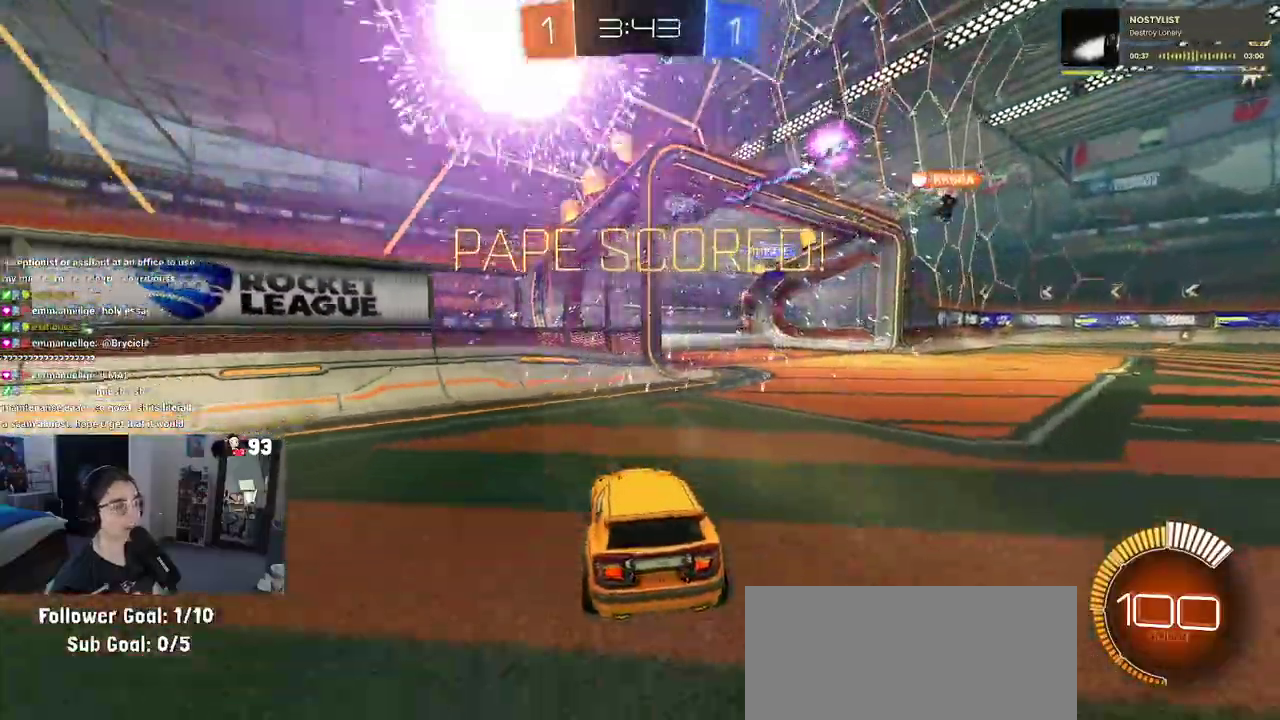
{"buttons": [], "left_stick": "center", "right_stick": "center", "events": [[200, "left_stick", "left"], [300, "left_stick", "center"]]}
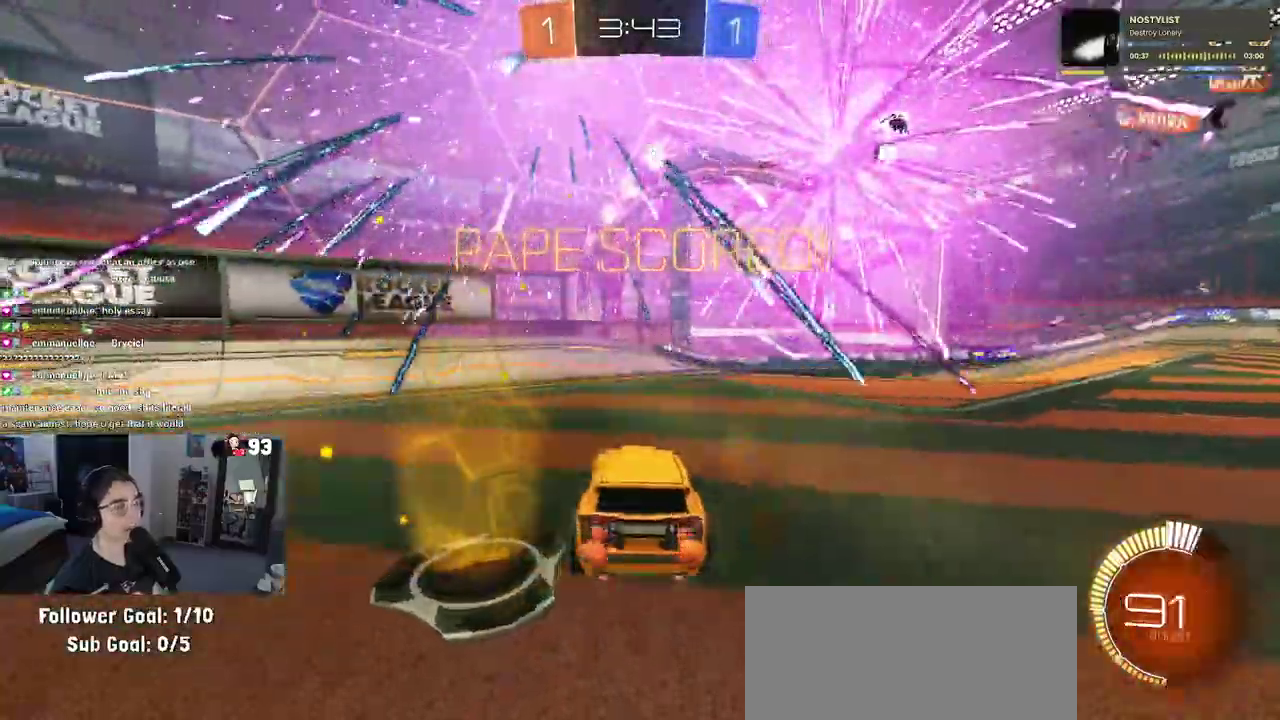
{"buttons": ["SQUARE"], "left_stick": "down-right", "right_stick": "center"}
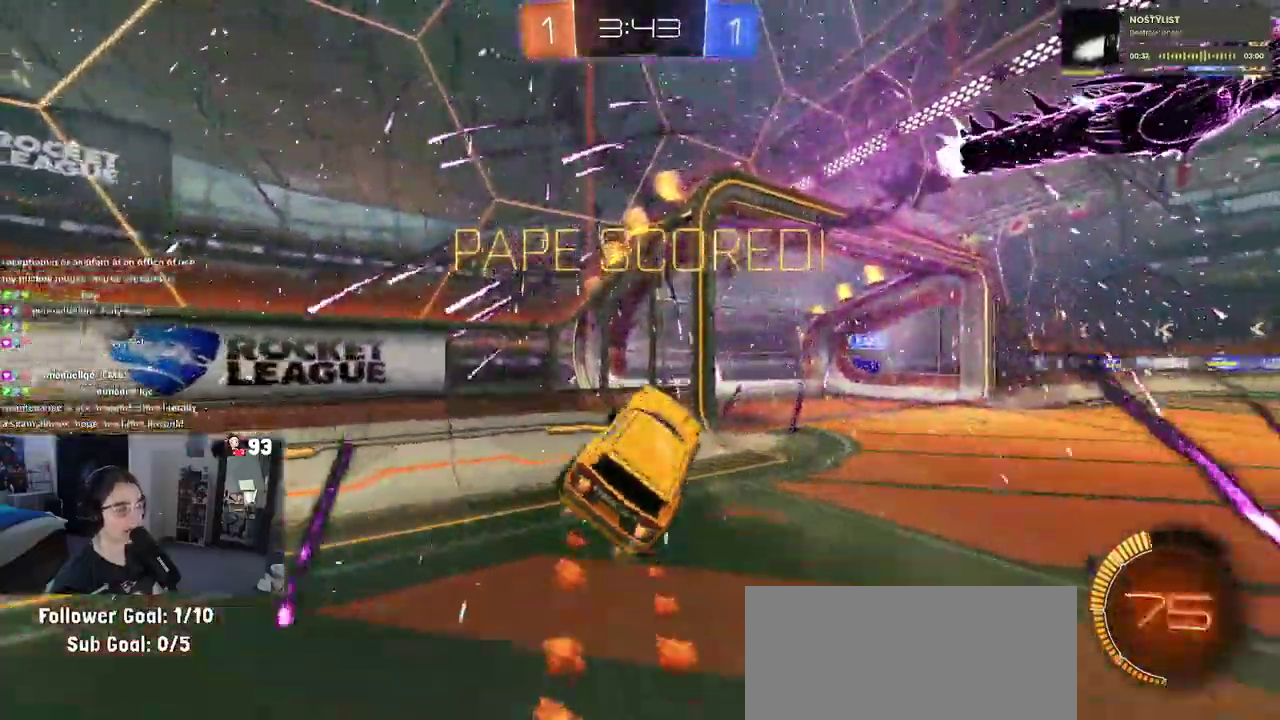
{"buttons": ["CROSS", "SQUARE"], "left_stick": "up", "right_stick": "center"}
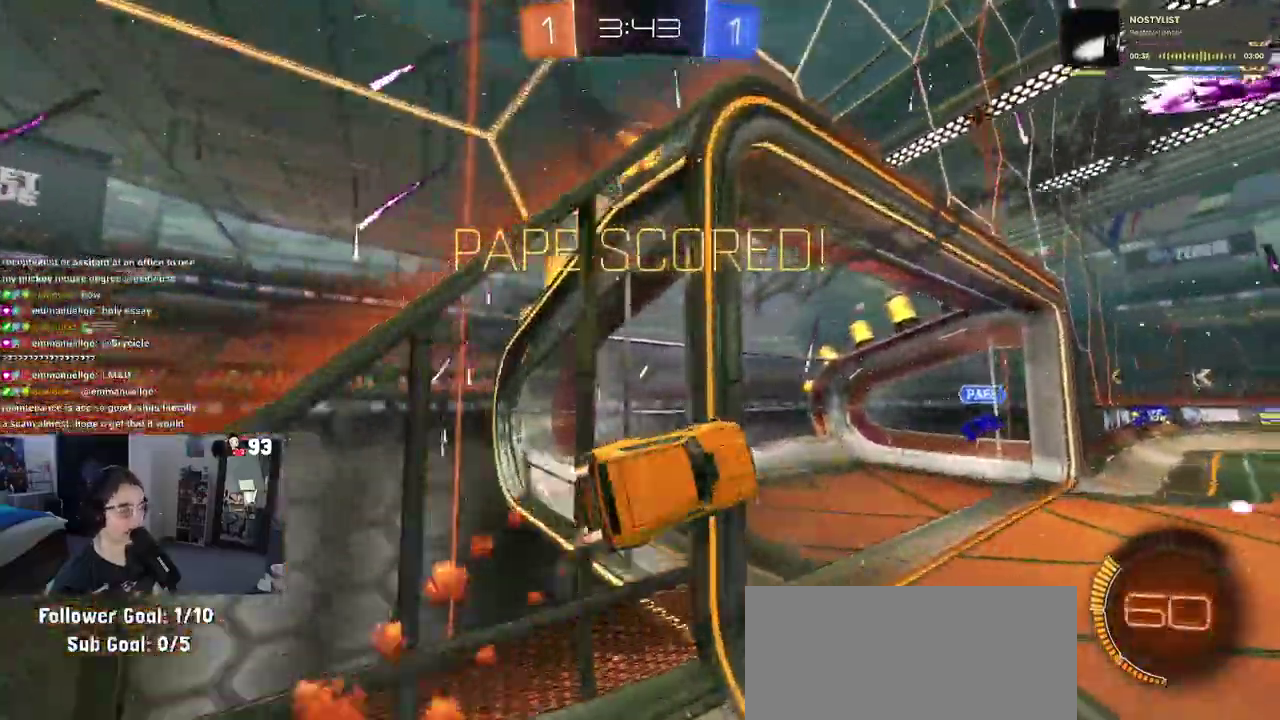
{"buttons": [], "left_stick": "up", "right_stick": "center", "events": [[83, "CROSS", "up"], [167, "CROSS", "down"], [250, "CROSS", "up"], [333, "CROSS", "down"], [450, "CROSS", "up"], [467, "SQUARE", "up"]]}
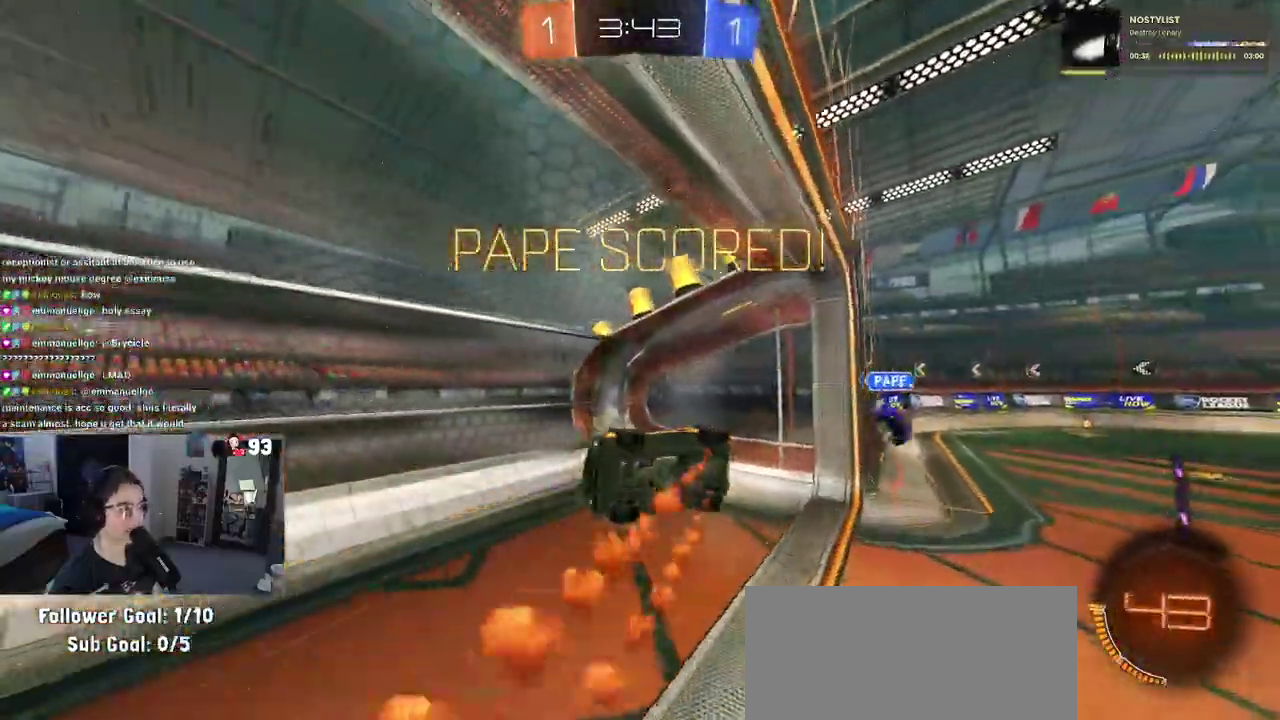
{"buttons": ["CROSS"], "left_stick": "center", "right_stick": "center", "events": [[117, "left_stick", "up-left"], [183, "left_stick", "center"], [433, "CROSS", "down"]]}
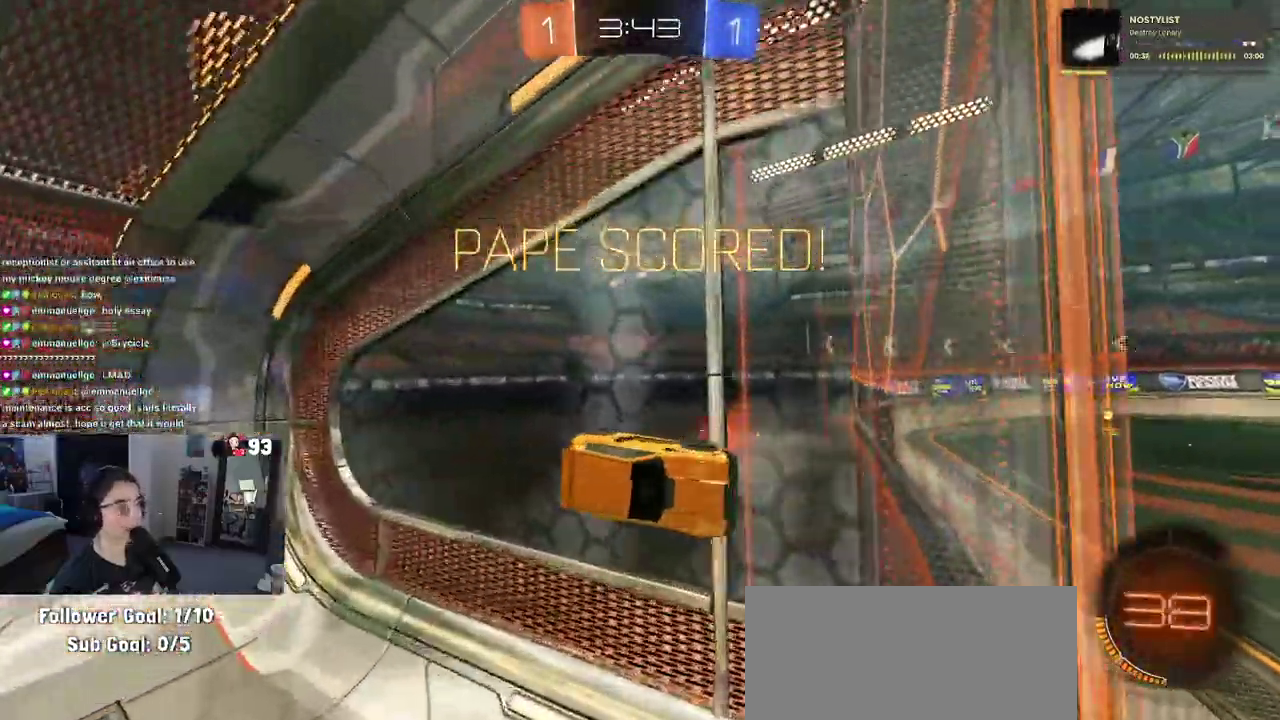
{"buttons": [], "left_stick": "center", "right_stick": "center", "events": [[50, "CROSS", "up"], [150, "CROSS", "down"], [267, "CROSS", "up"], [350, "CROSS", "down"], [483, "CROSS", "up"]]}
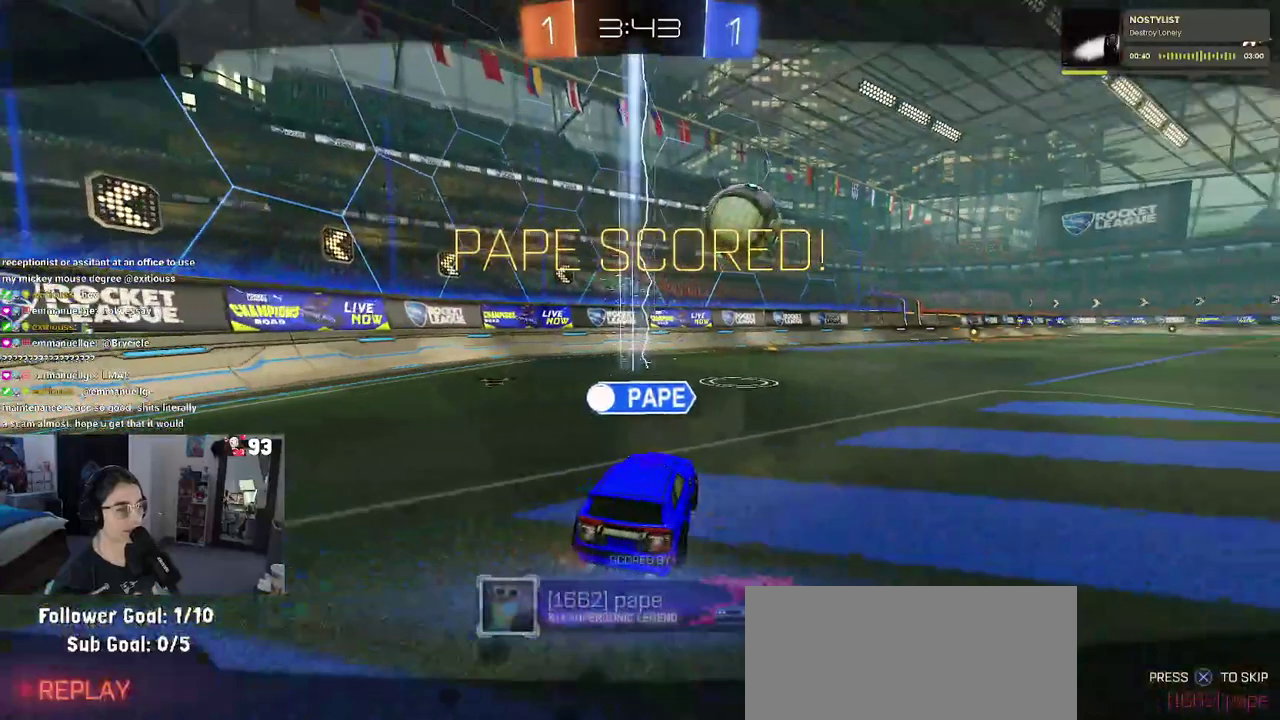
{"buttons": [], "left_stick": "center", "right_stick": "center", "events": [[67, "CROSS", "down"], [183, "CROSS", "up"], [300, "CROSS", "down"], [400, "CROSS", "up"]]}
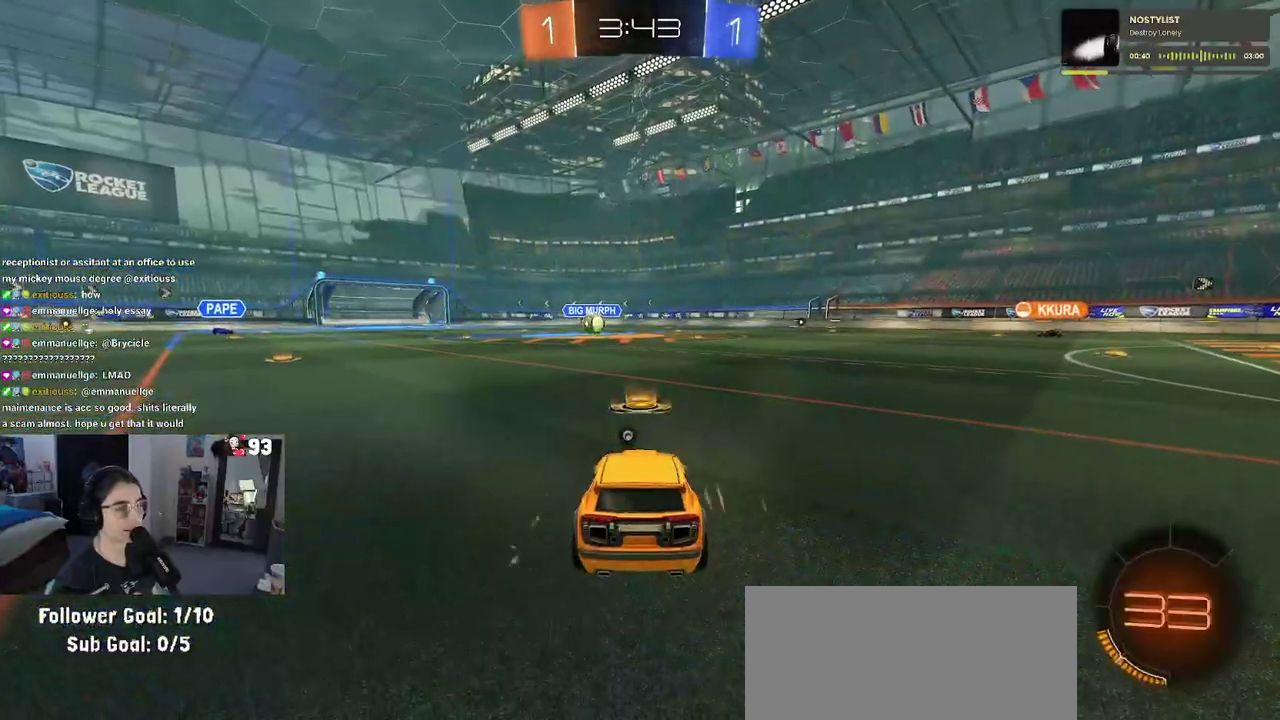
{"buttons": [], "left_stick": "center", "right_stick": "center", "events": []}
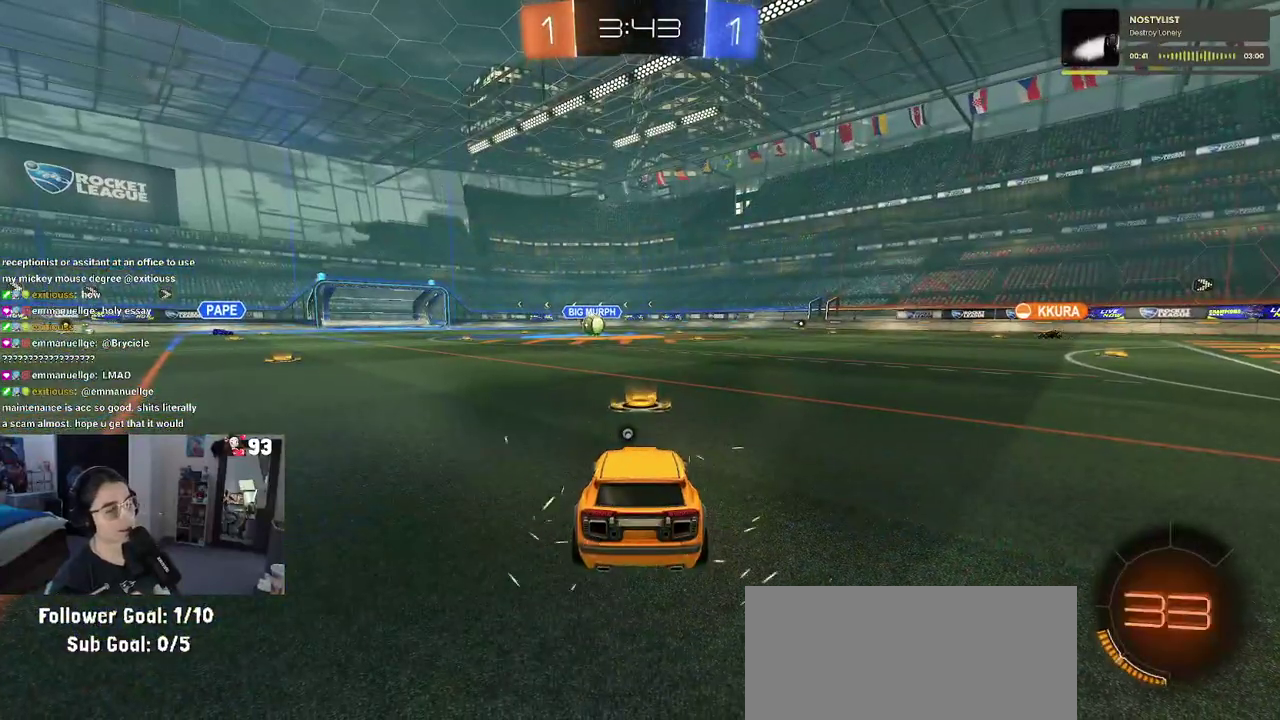
{"buttons": [], "left_stick": "center", "right_stick": "center", "events": []}
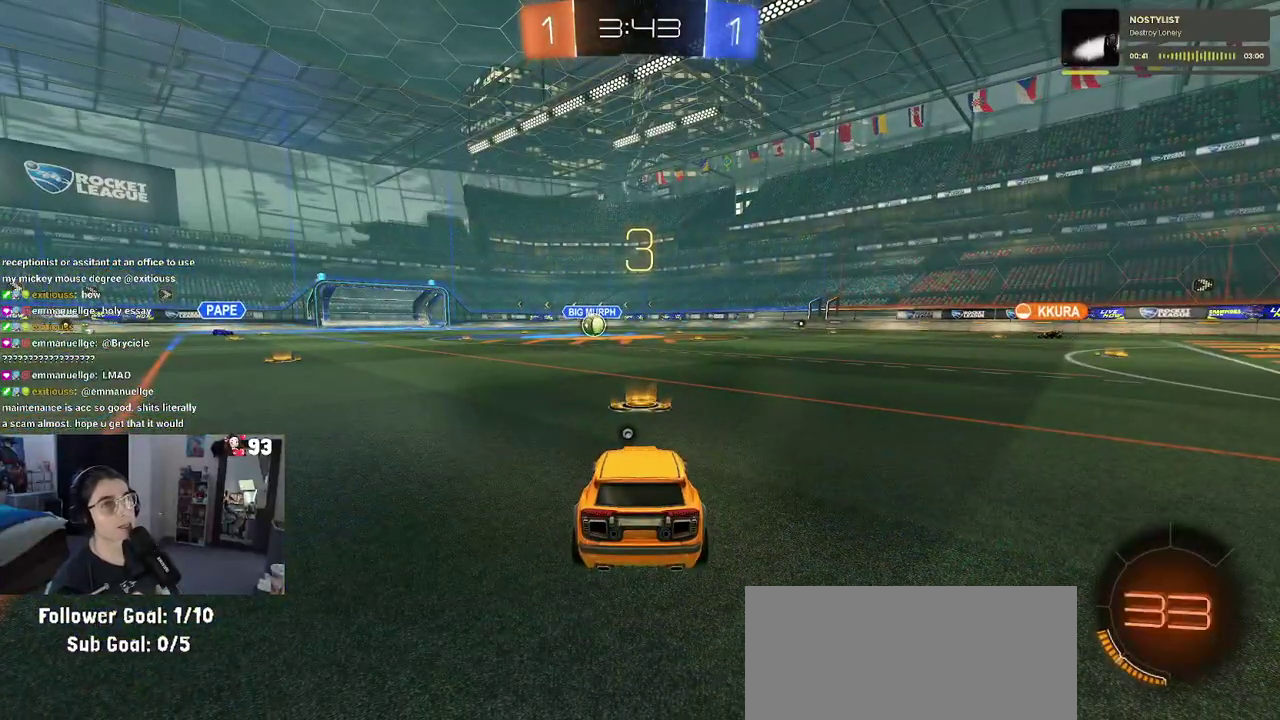
{"buttons": [], "left_stick": "center", "right_stick": "center", "events": []}
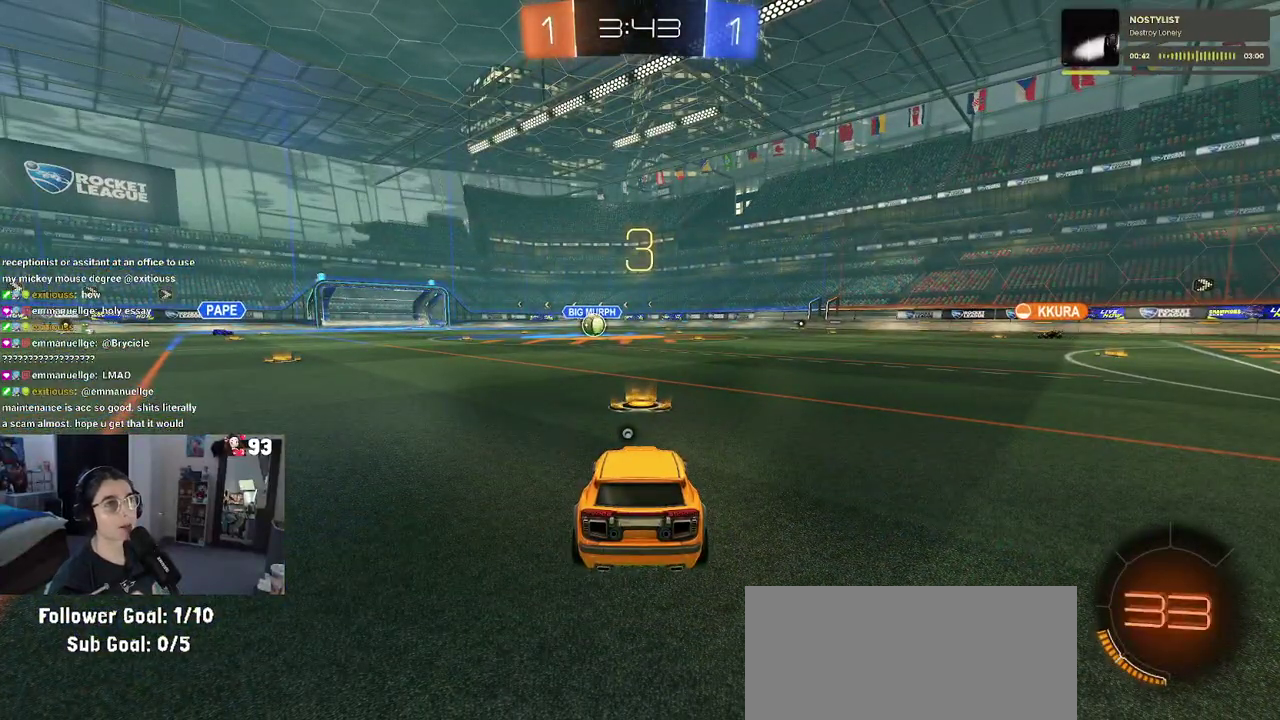
{"buttons": [], "left_stick": "center", "right_stick": "center", "events": [[200, "TRIANGLE", "down"], [283, "TRIANGLE", "up"]]}
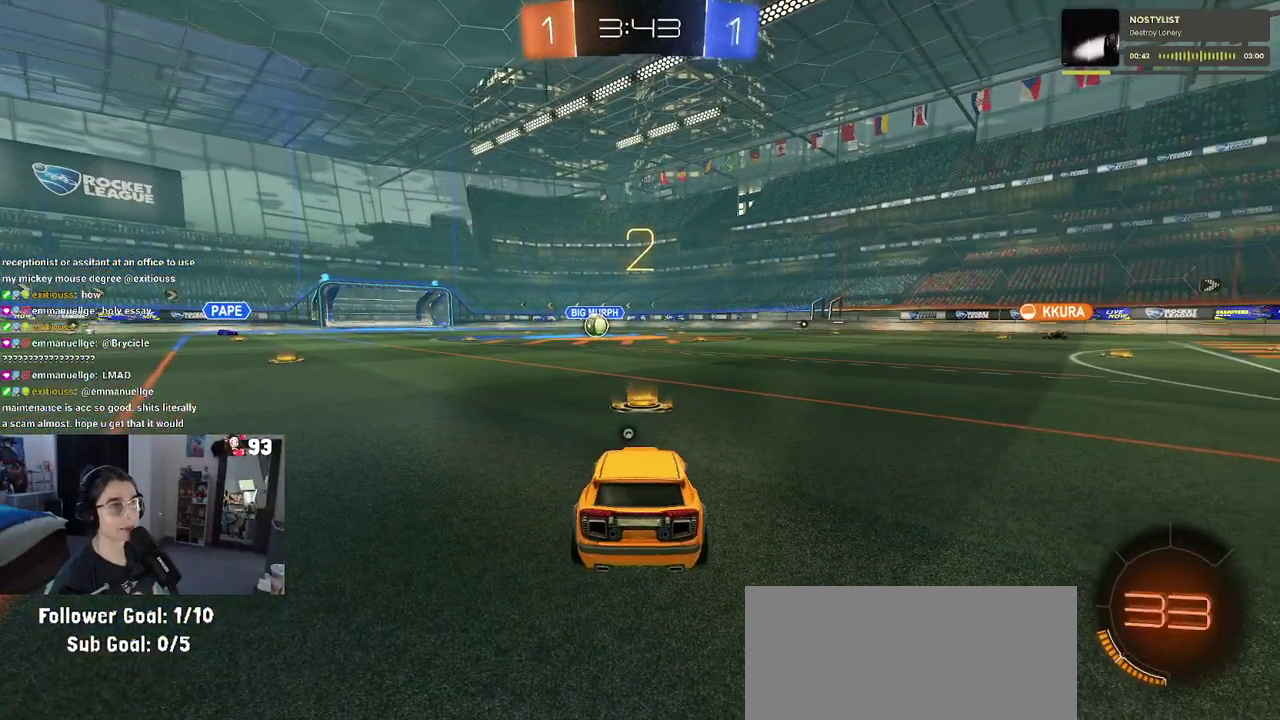
{"buttons": [], "left_stick": "center", "right_stick": "center", "events": []}
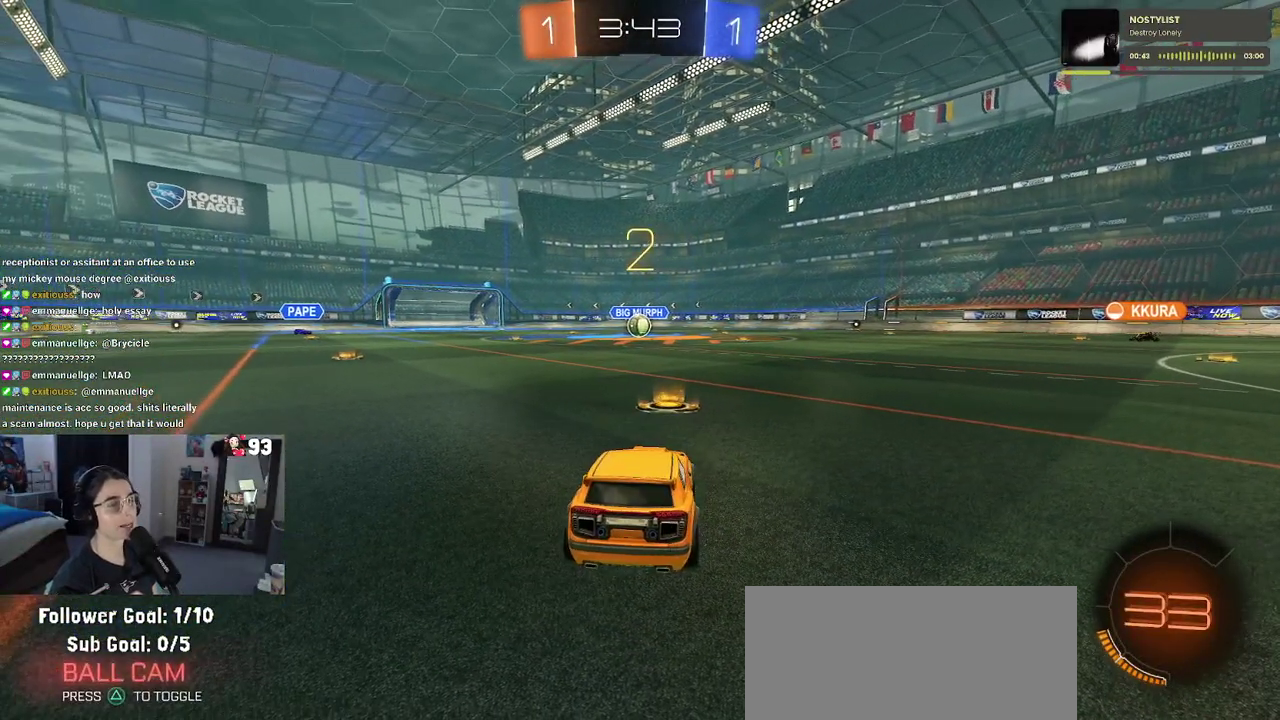
{"buttons": [], "left_stick": "center", "right_stick": "center", "events": []}
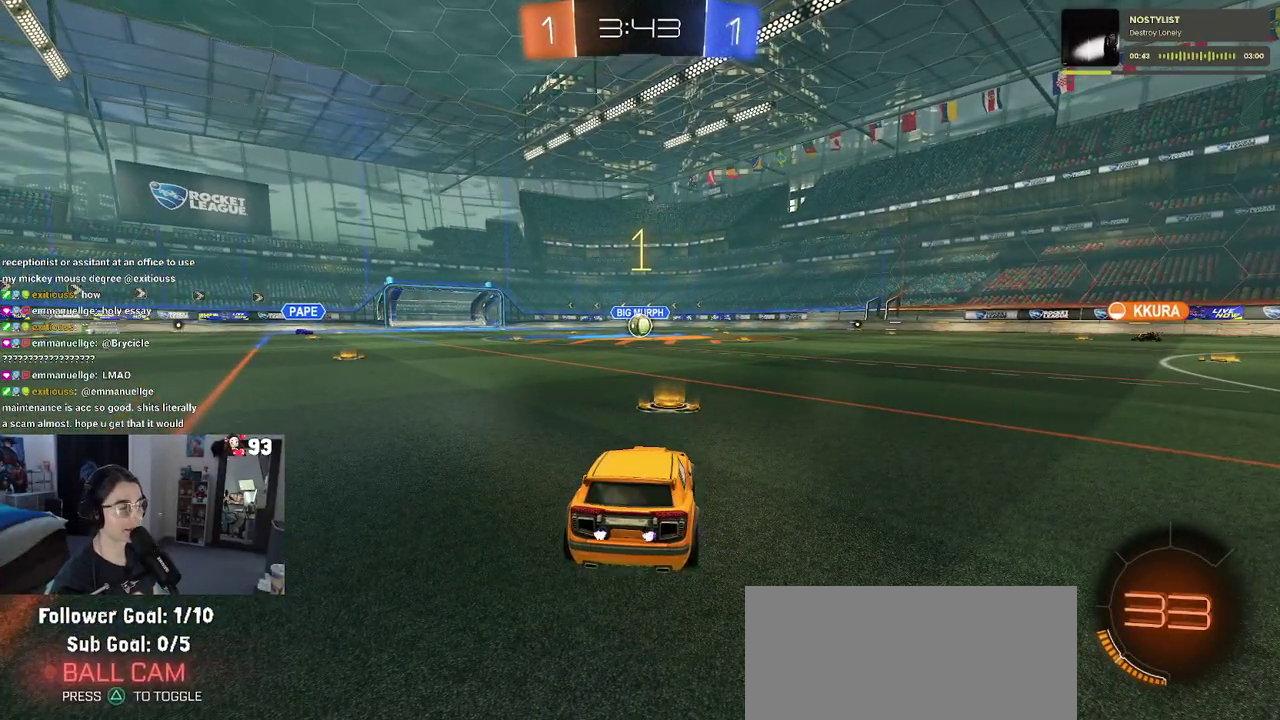
{"buttons": [], "left_stick": "center", "right_stick": "center", "events": []}
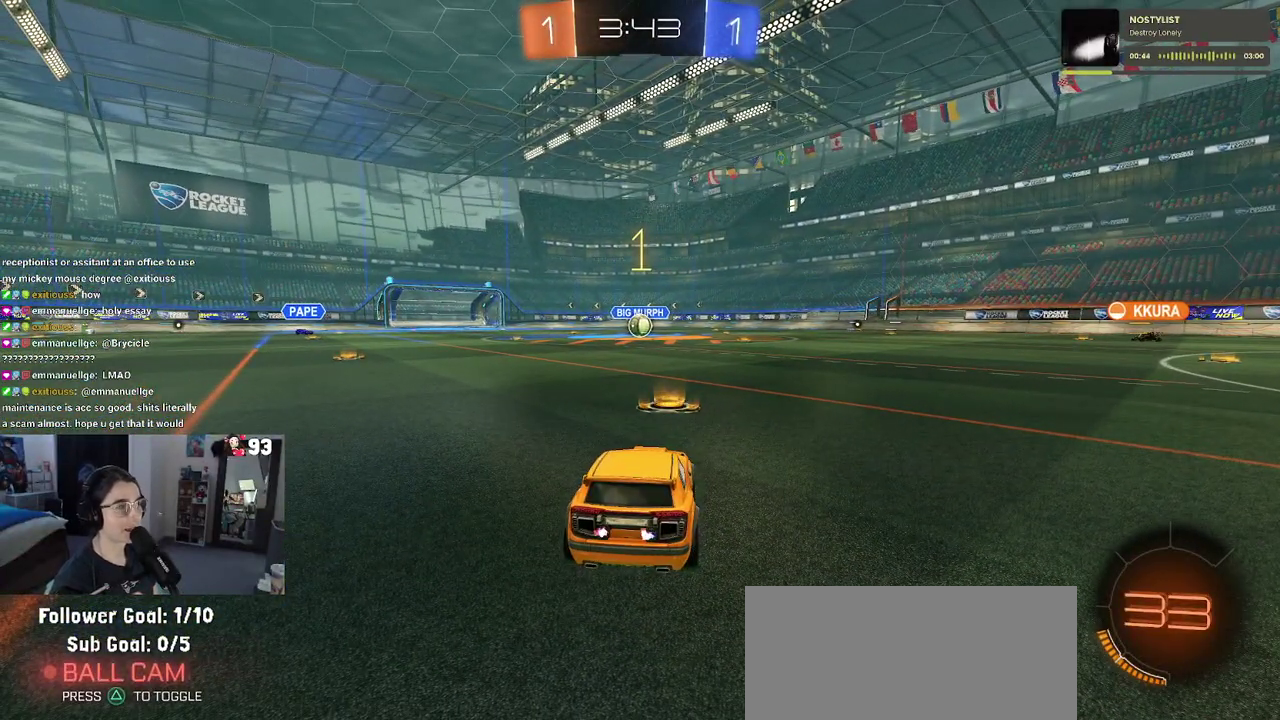
{"buttons": ["CROSS"], "left_stick": "up", "right_stick": "center", "events": [[417, "CROSS", "down"], [417, "left_stick", "up"]]}
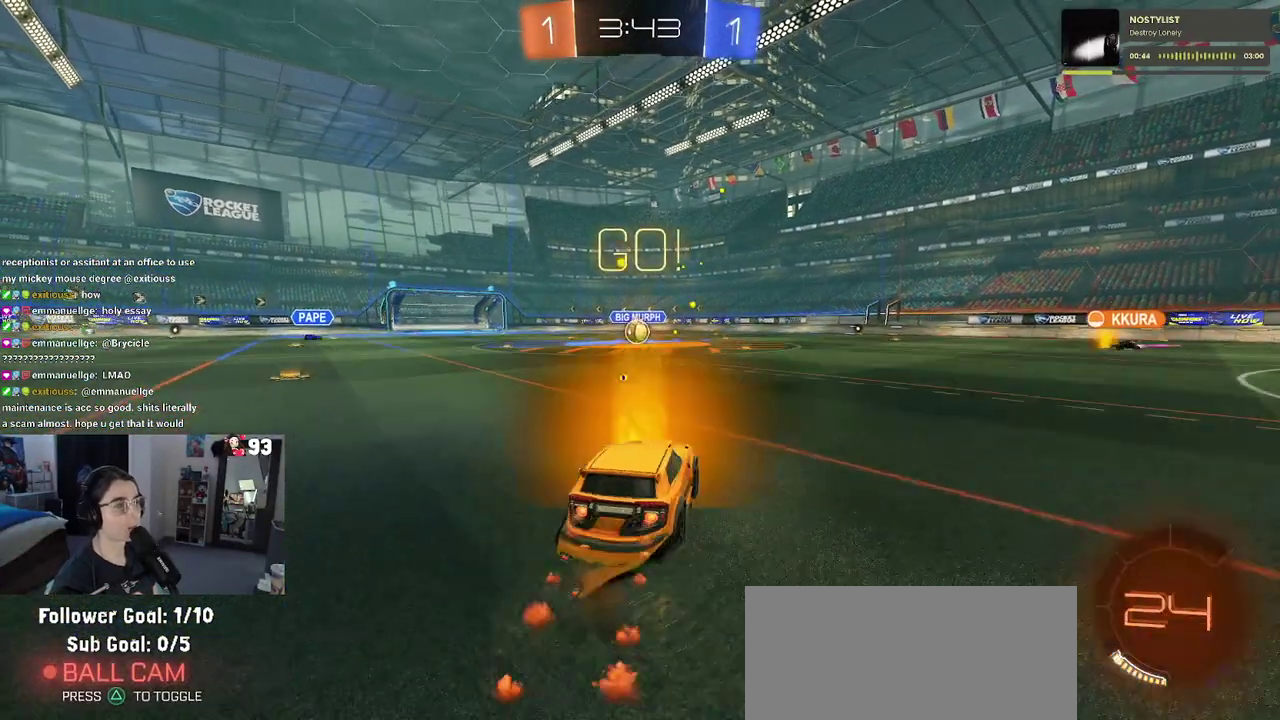
{"buttons": ["SQUARE"], "left_stick": "down", "right_stick": "center"}
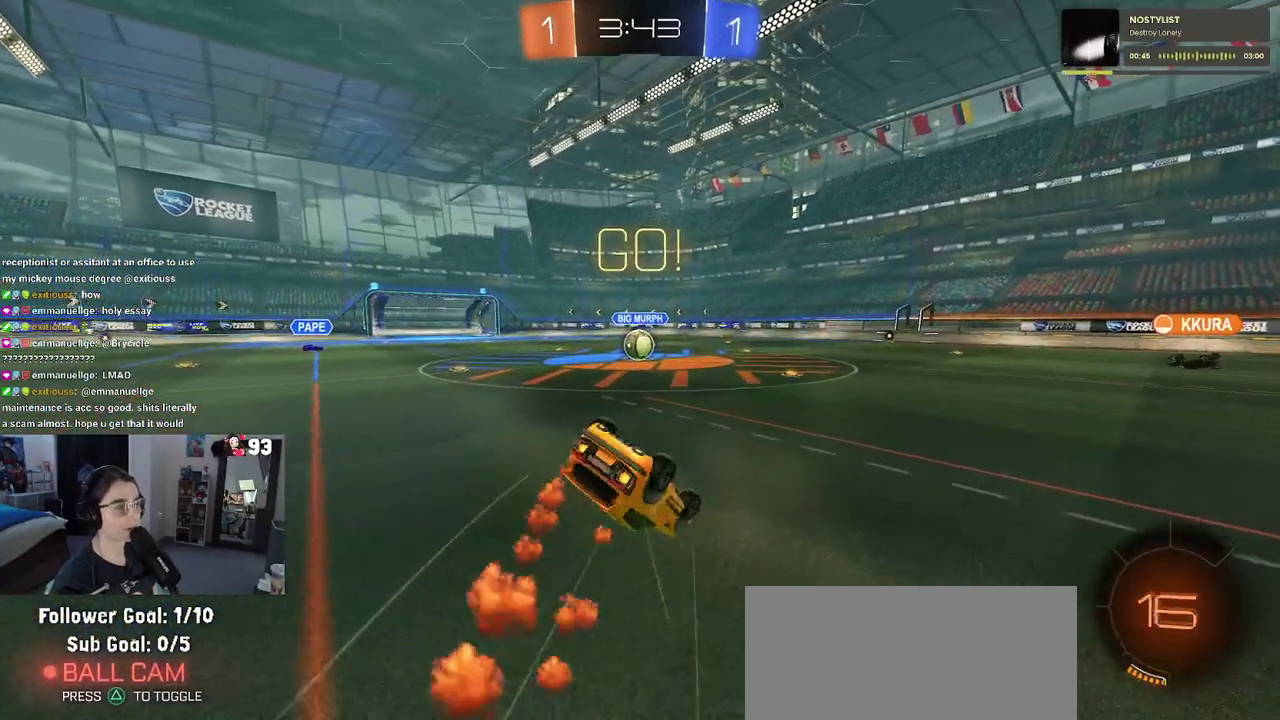
{"buttons": ["SQUARE"], "left_stick": "down-left", "right_stick": "center"}
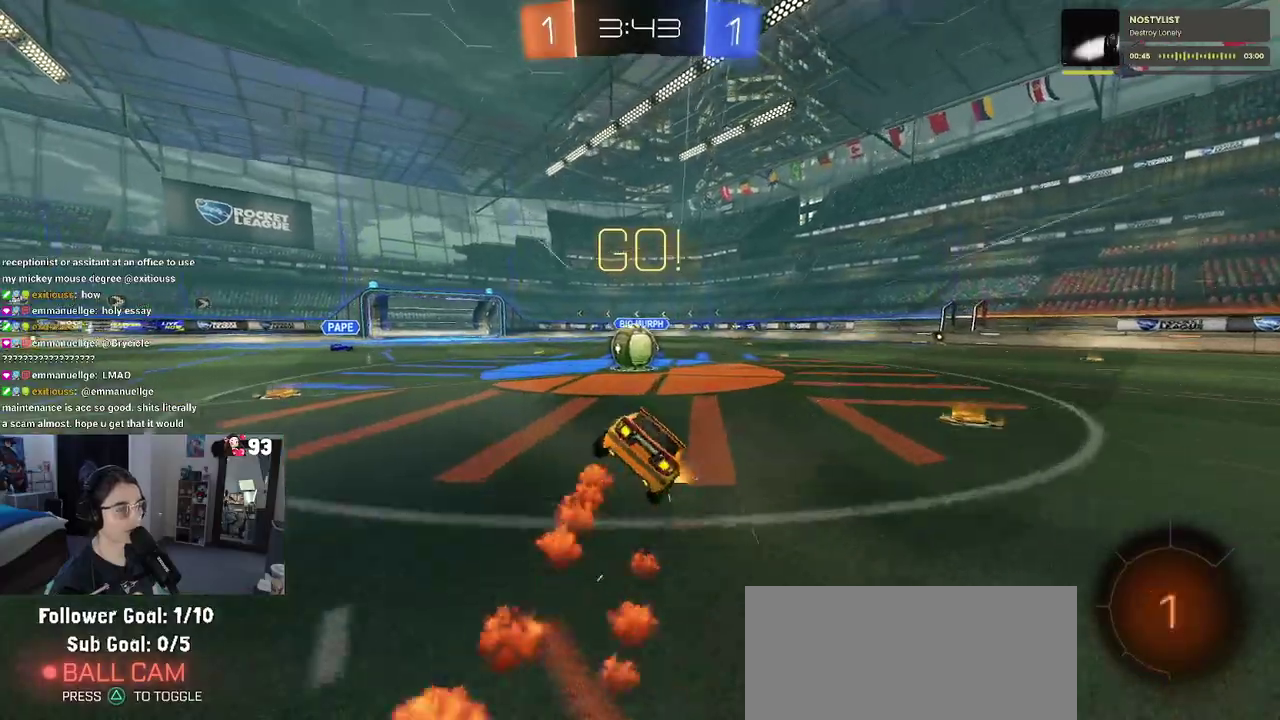
{"buttons": ["CROSS"], "left_stick": "up", "right_stick": "center", "events": [[83, "left_stick", "left"], [100, "SQUARE", "up"], [133, "left_stick", "center"], [233, "CROSS", "down"], [333, "left_stick", "up"], [383, "CROSS", "up"], [433, "CROSS", "down"]]}
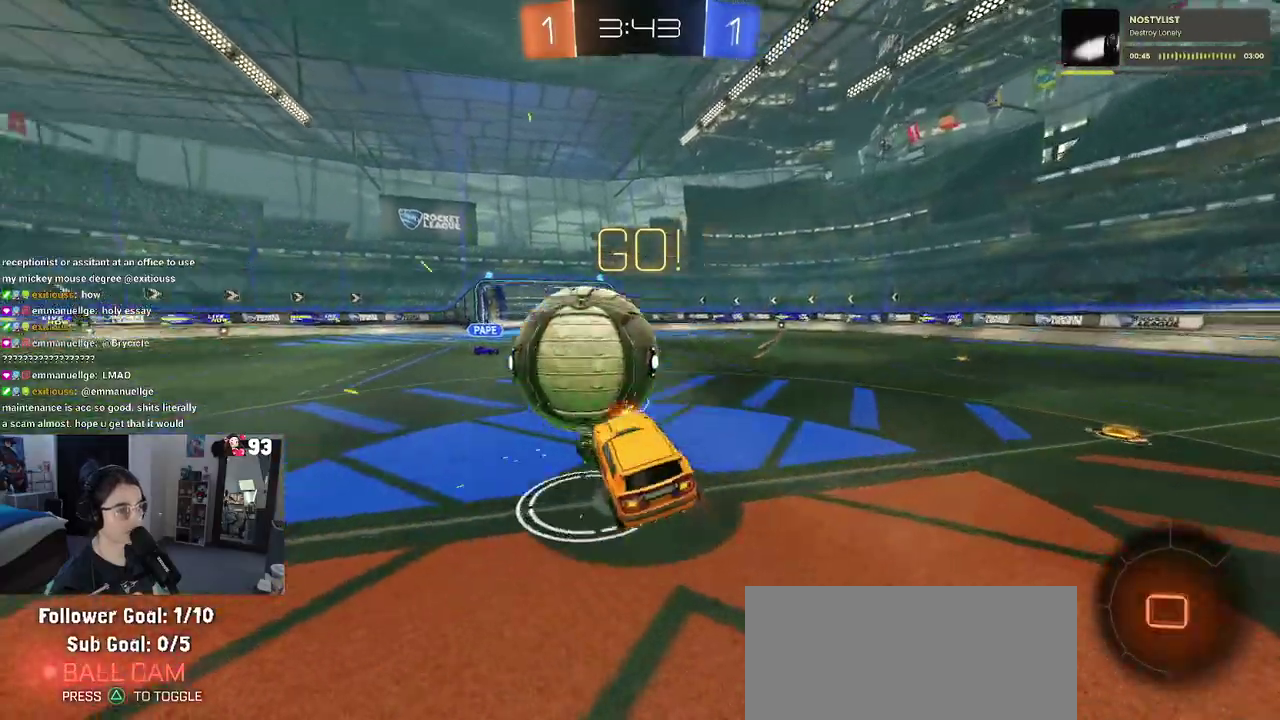
{"buttons": ["SQUARE"], "left_stick": "down-left", "right_stick": "center"}
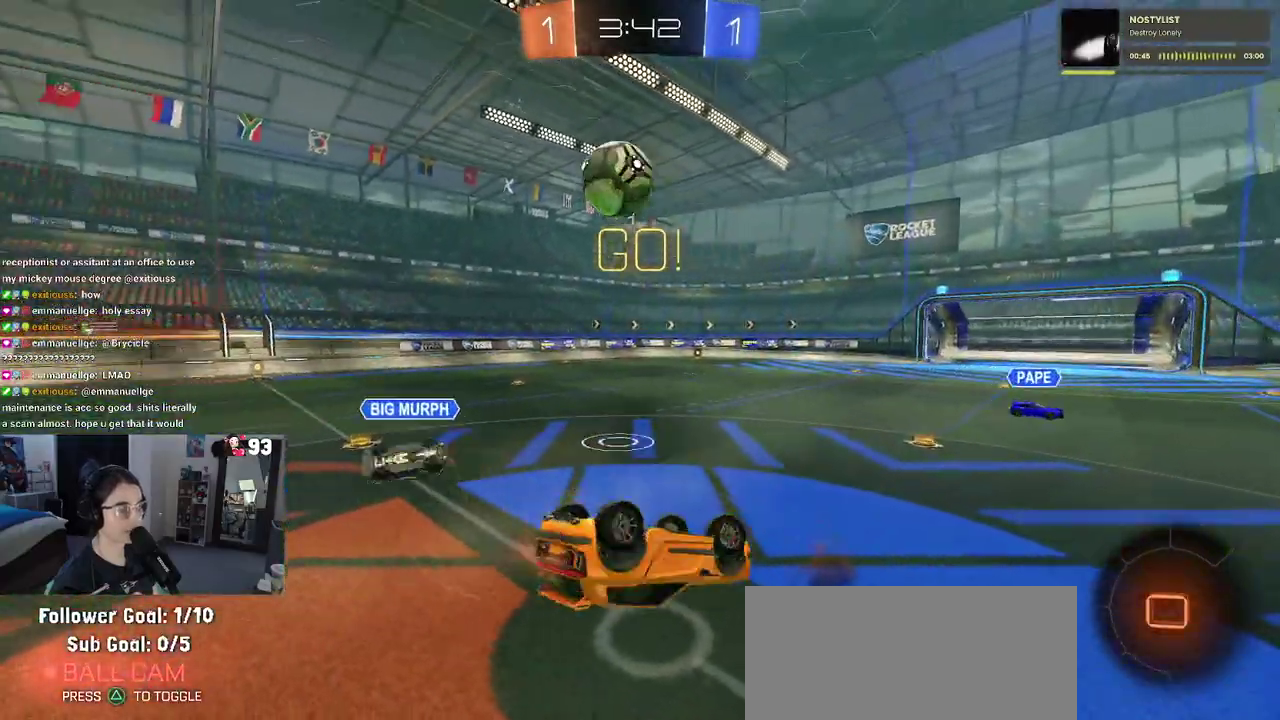
{"buttons": [], "left_stick": "center", "right_stick": "center"}
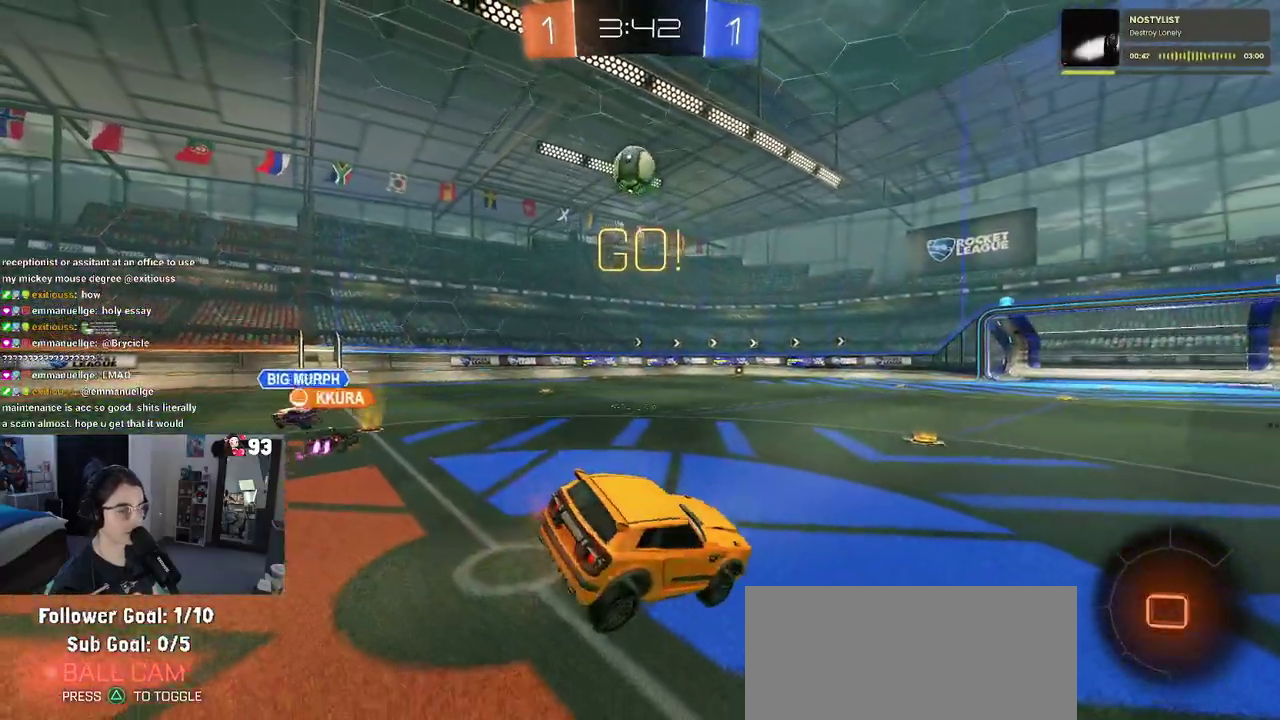
{"buttons": [], "left_stick": "left", "right_stick": "center", "events": [[33, "left_stick", "left"]]}
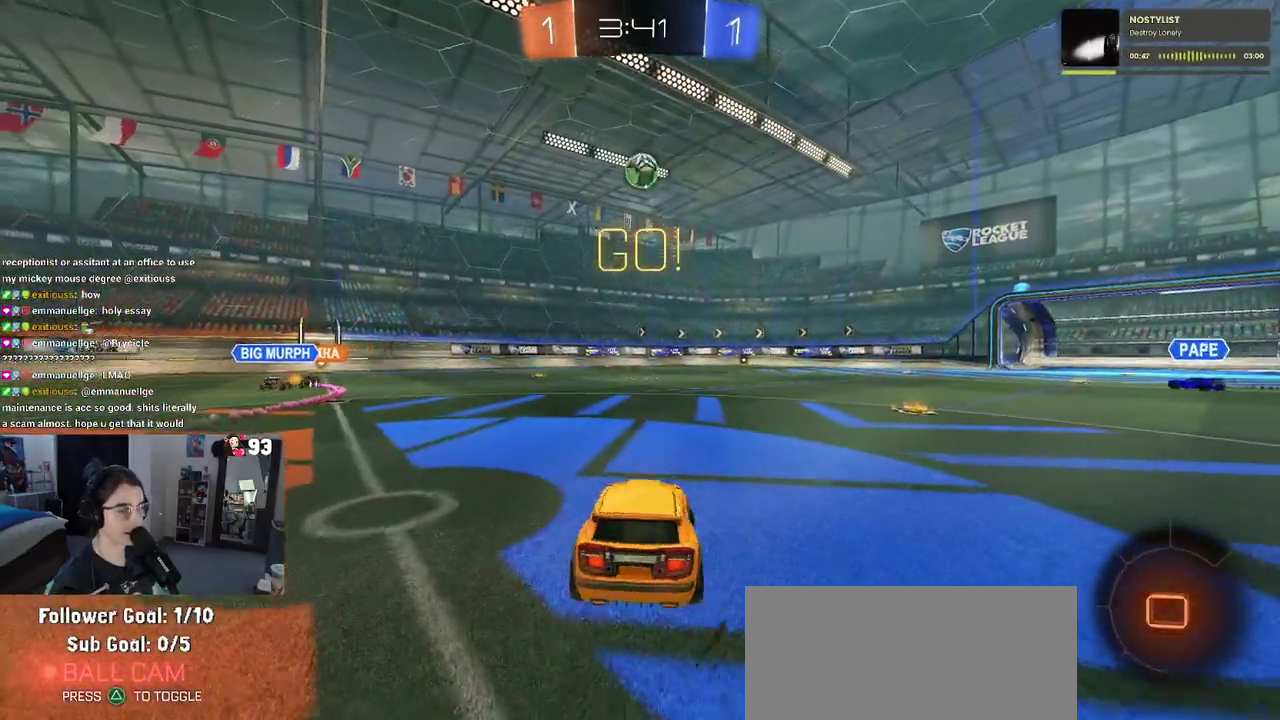
{"buttons": [], "left_stick": "left", "right_stick": "center", "events": [[217, "TRIANGLE", "down"], [333, "TRIANGLE", "up"]]}
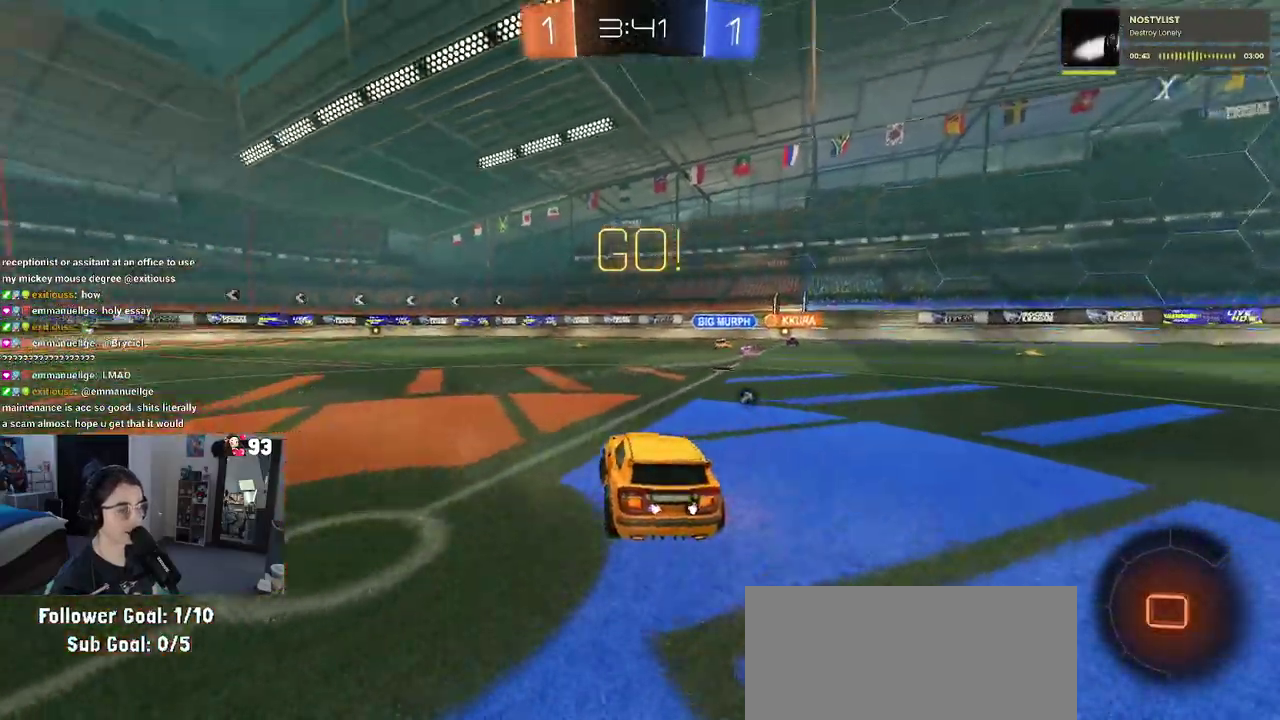
{"buttons": ["CROSS"], "left_stick": "up-left", "right_stick": "center"}
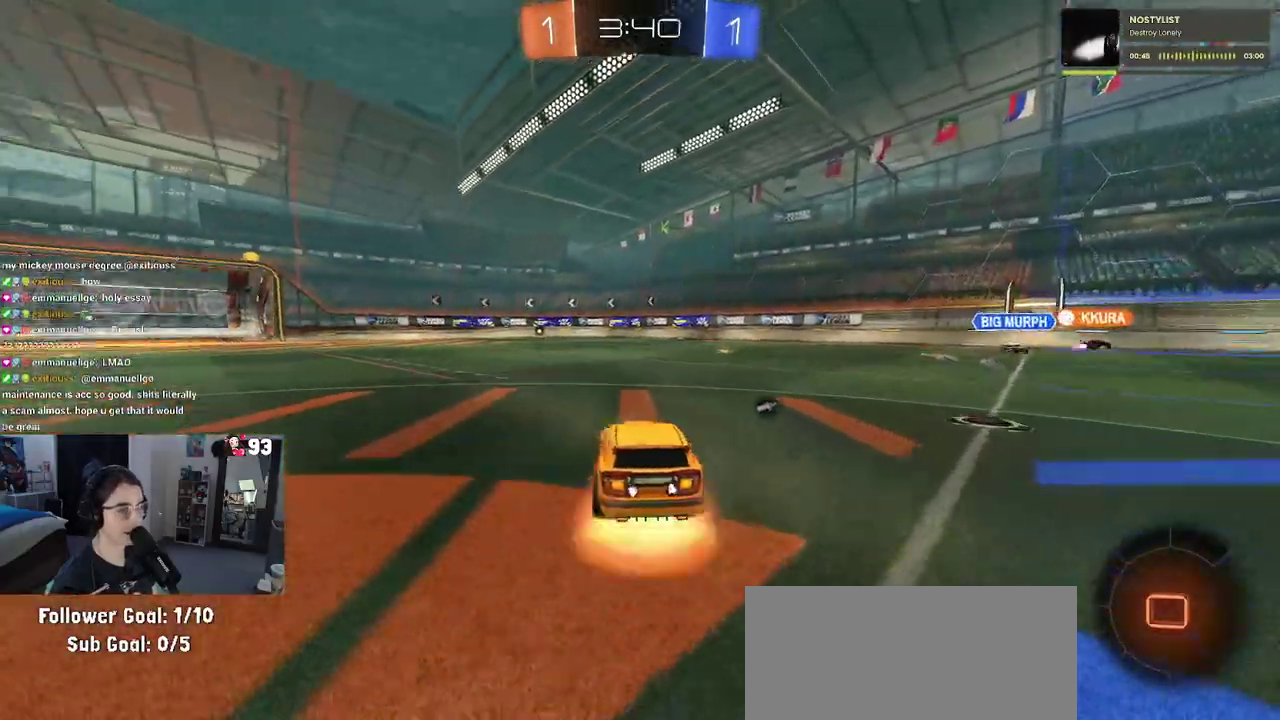
{"buttons": ["SQUARE"], "left_stick": "down-left", "right_stick": "center"}
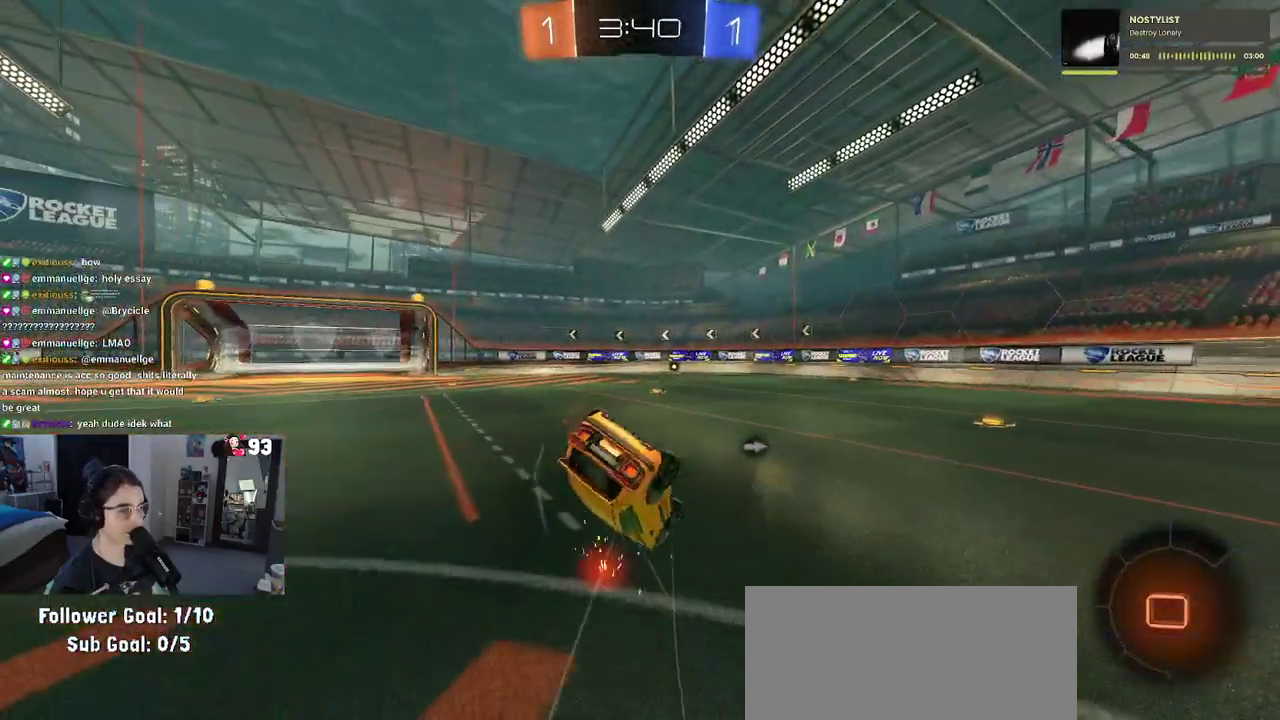
{"buttons": ["SQUARE"], "left_stick": "down", "right_stick": "center"}